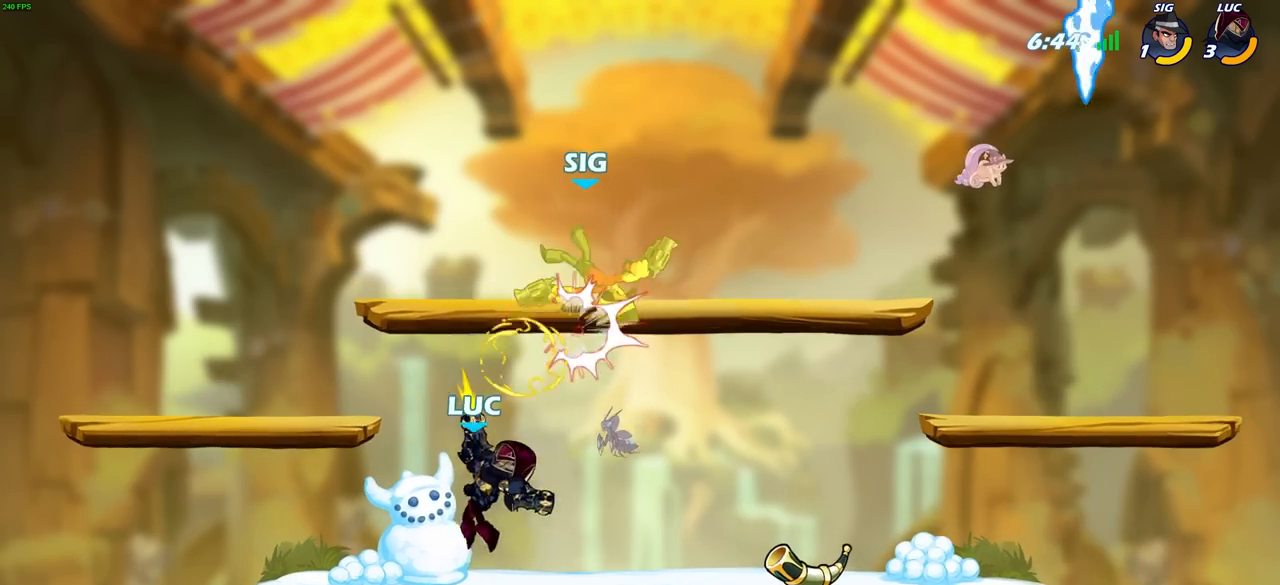
Gameplay with a controller (PlayStation layout); each line is a JSON object with the inputs held at the frame after it (dt_ms = milliseconds from this image to that frame). "events" lists button and stick changes between this image and that frame as [ms after this image, input, new state], when the widget could be followed in between.
{"dt_ms": 500, "buttons": ["SQUARE", "R2"], "left_stick": "up-left", "right_stick": "center", "events": [[67, "left_stick", "right"], [333, "R2", "down"], [383, "CROSS", "down"], [450, "left_stick", "up-left"], [467, "SQUARE", "down"], [483, "CROSS", "up"]]}
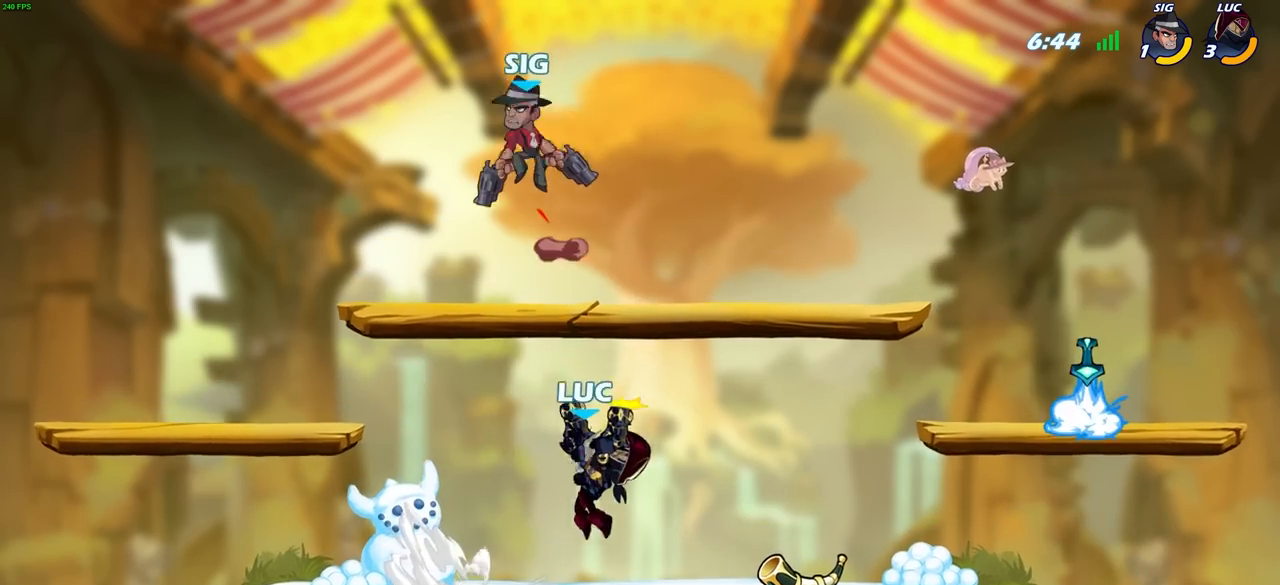
{"dt_ms": 500, "buttons": [], "left_stick": "center", "right_stick": "center", "events": [[33, "left_stick", "center"], [50, "SQUARE", "up"], [67, "R2", "up"]]}
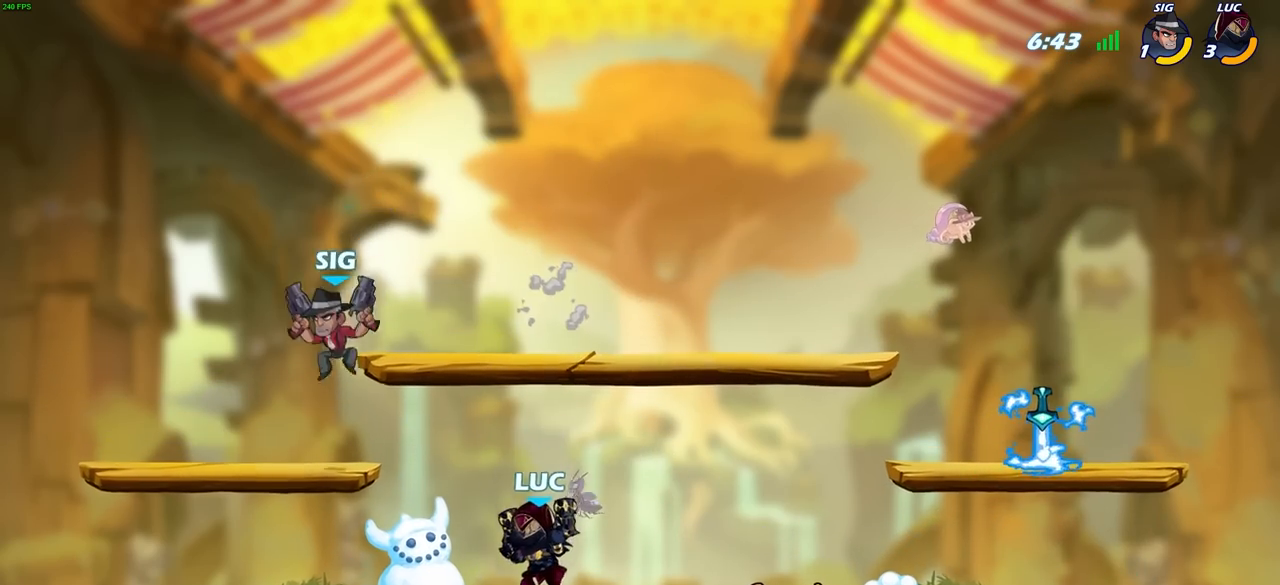
{"dt_ms": 500, "buttons": [], "left_stick": "center", "right_stick": "center", "events": [[150, "SQUARE", "down"], [233, "SQUARE", "up"]]}
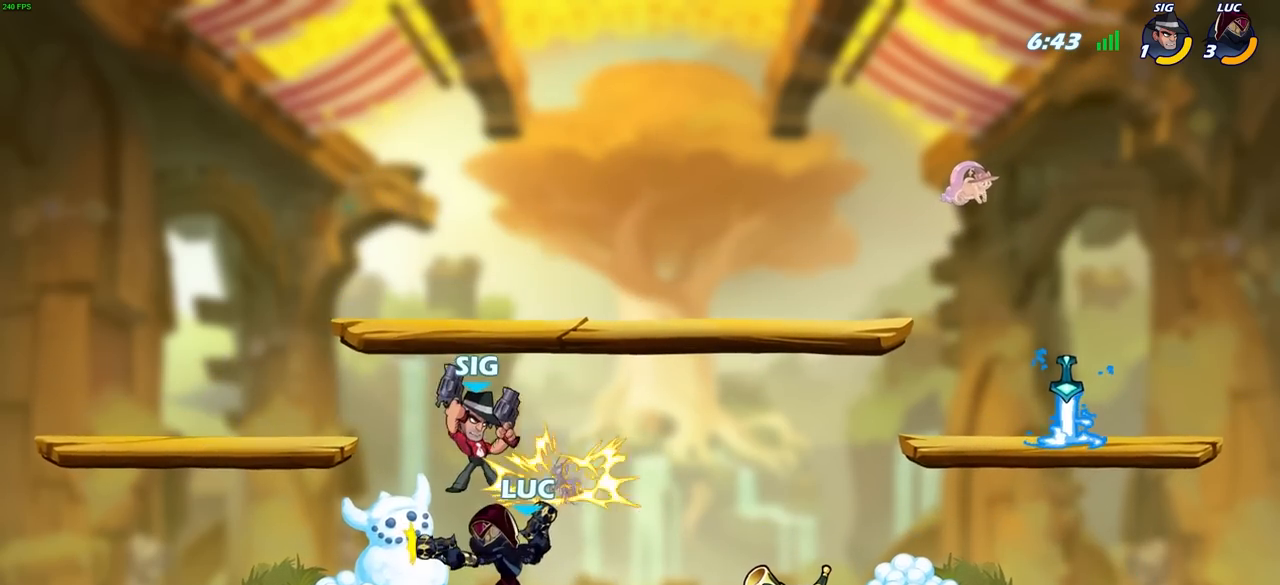
{"dt_ms": 500, "buttons": [], "left_stick": "center", "right_stick": "center", "events": [[367, "CROSS", "down"], [367, "left_stick", "down"], [417, "SQUARE", "down"], [450, "CROSS", "up"], [483, "SQUARE", "up"], [483, "left_stick", "center"]]}
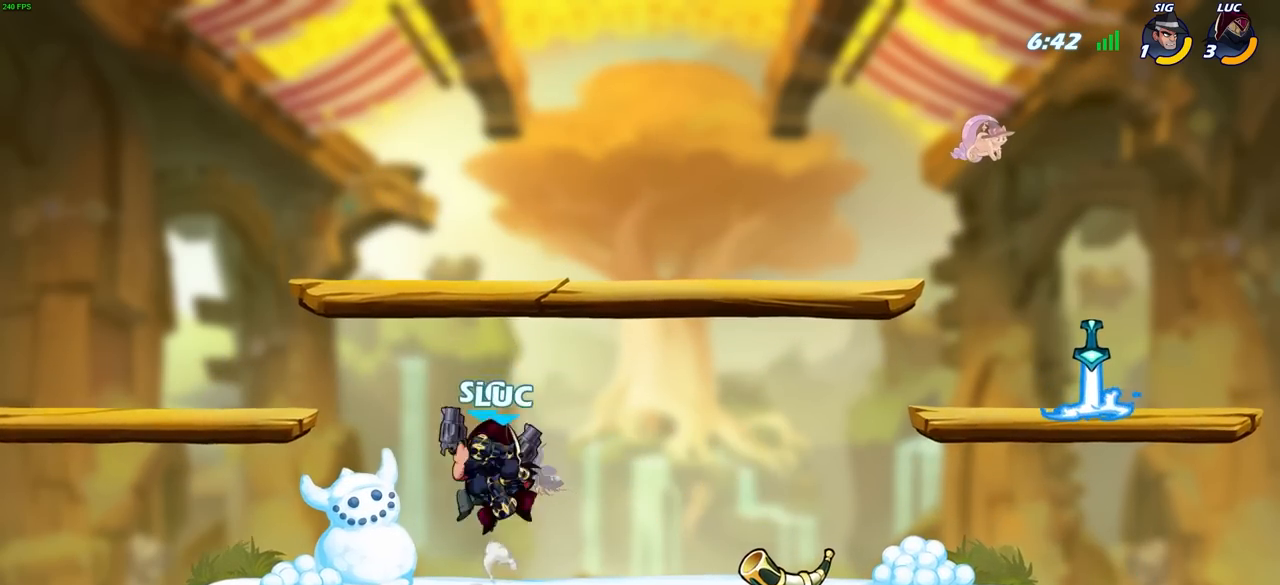
{"dt_ms": 500, "buttons": [], "left_stick": "up-right", "right_stick": "center", "events": [[400, "left_stick", "up-right"]]}
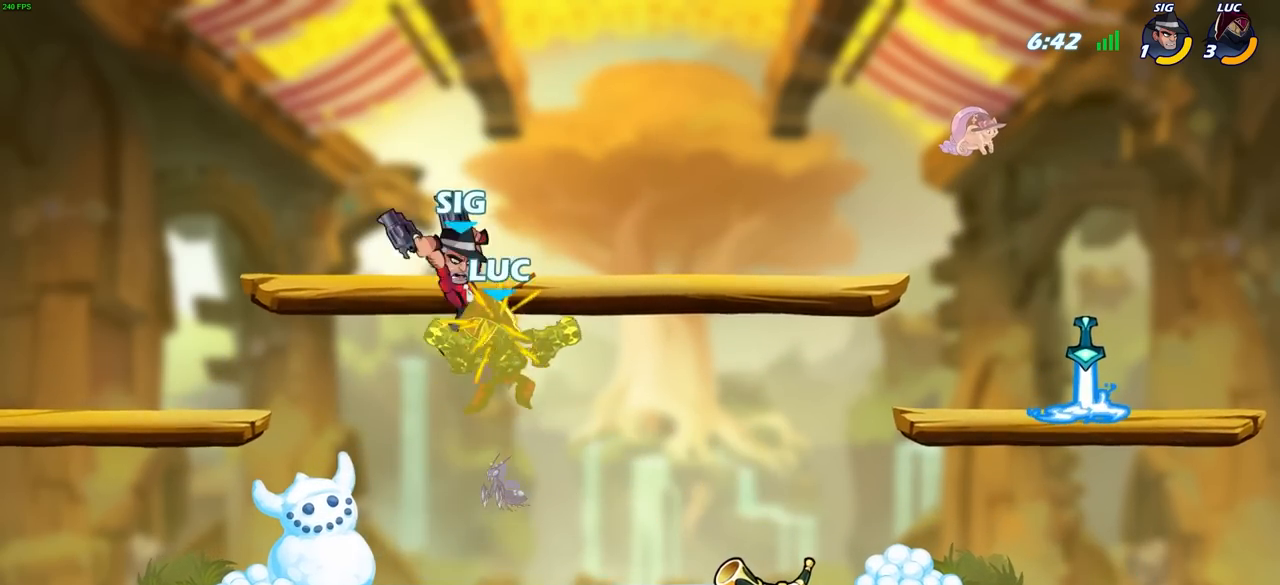
{"dt_ms": 500, "buttons": [], "left_stick": "center", "right_stick": "center", "events": [[183, "left_stick", "center"]]}
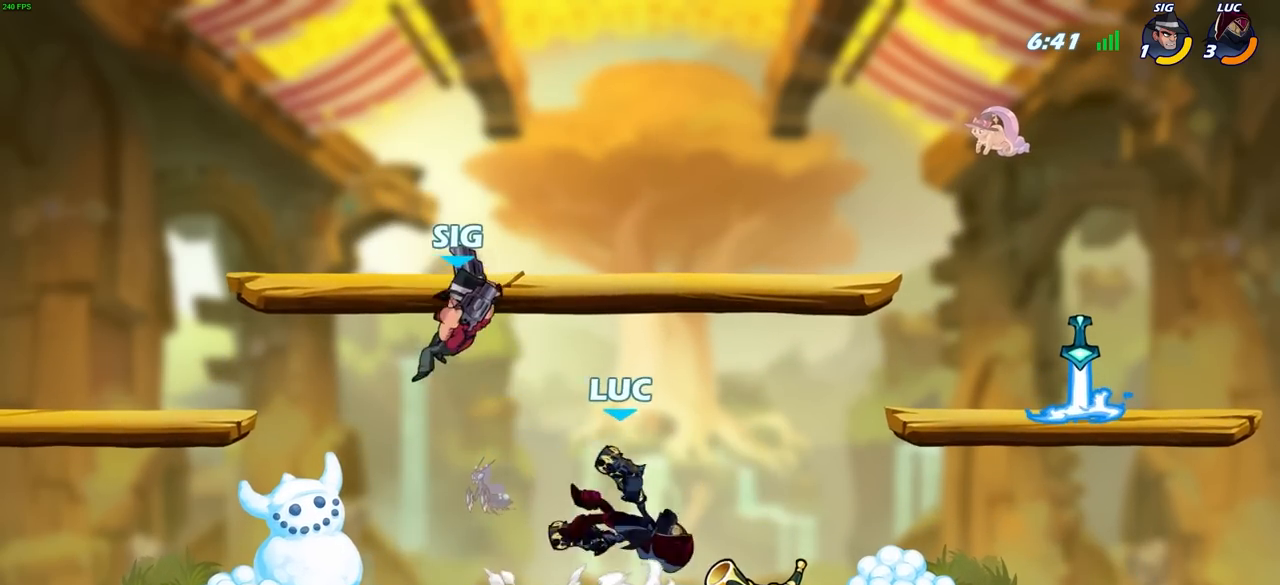
{"dt_ms": 500, "buttons": [], "left_stick": "center", "right_stick": "center", "events": [[117, "R2", "down"], [167, "CIRCLE", "down"], [167, "left_stick", "down"], [250, "R2", "up"], [400, "CIRCLE", "up"], [417, "left_stick", "center"]]}
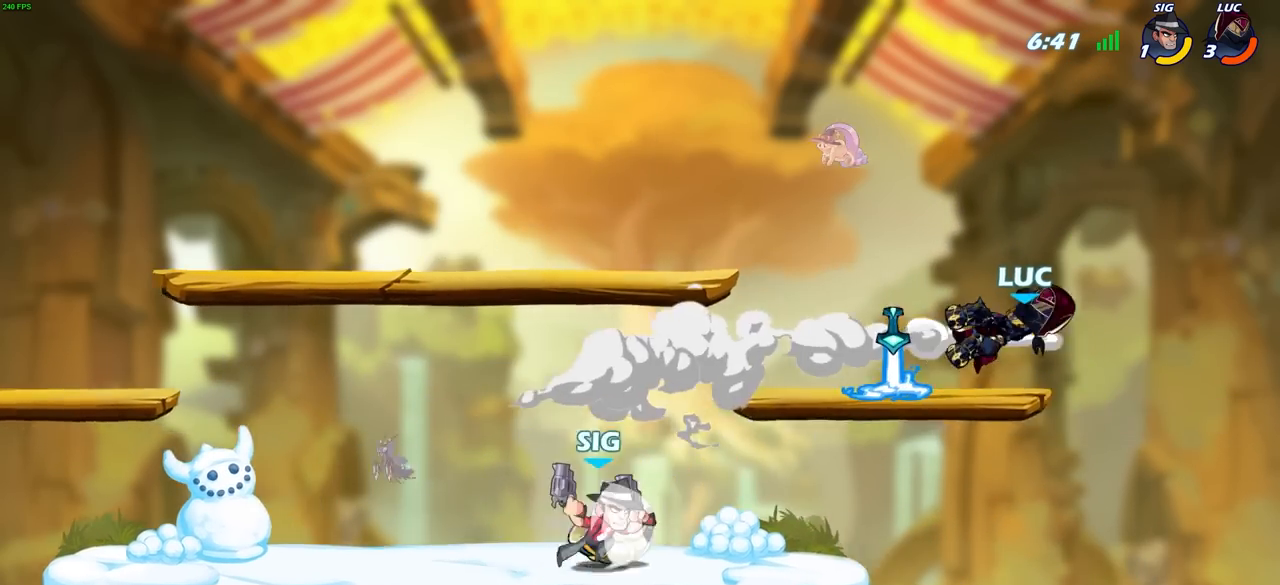
{"dt_ms": 500, "buttons": ["CIRCLE", "R2"], "left_stick": "left", "right_stick": "center", "events": [[33, "left_stick", "left"], [450, "R2", "down"], [467, "CIRCLE", "down"]]}
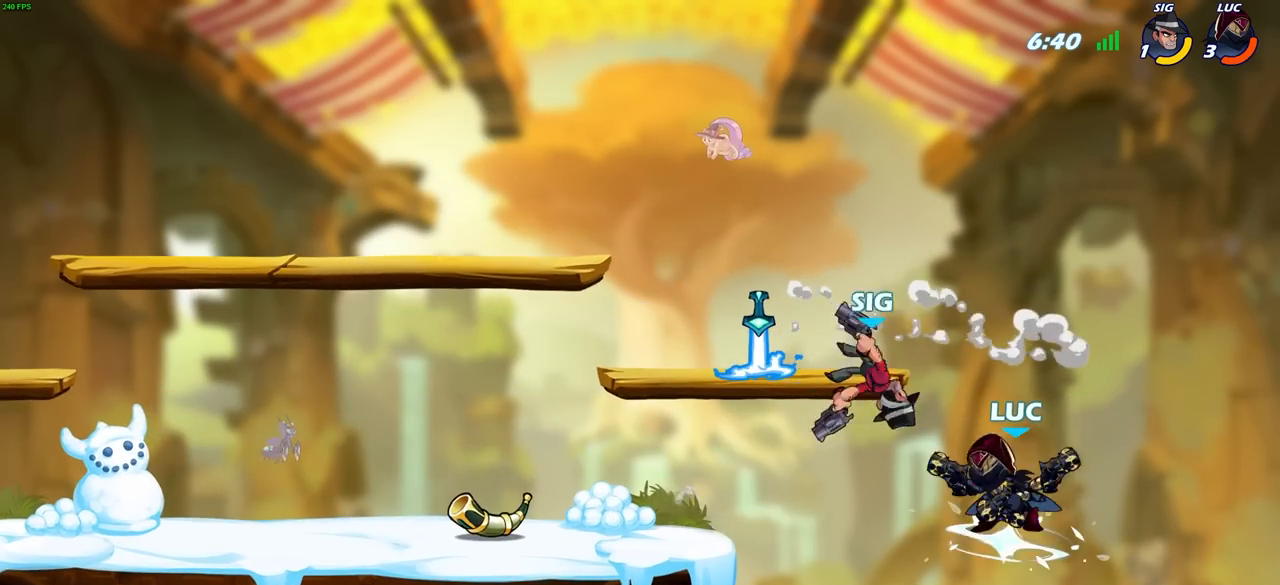
{"dt_ms": 500, "buttons": [], "left_stick": "center", "right_stick": "center", "events": [[50, "CIRCLE", "up"], [67, "R2", "up"], [133, "left_stick", "center"]]}
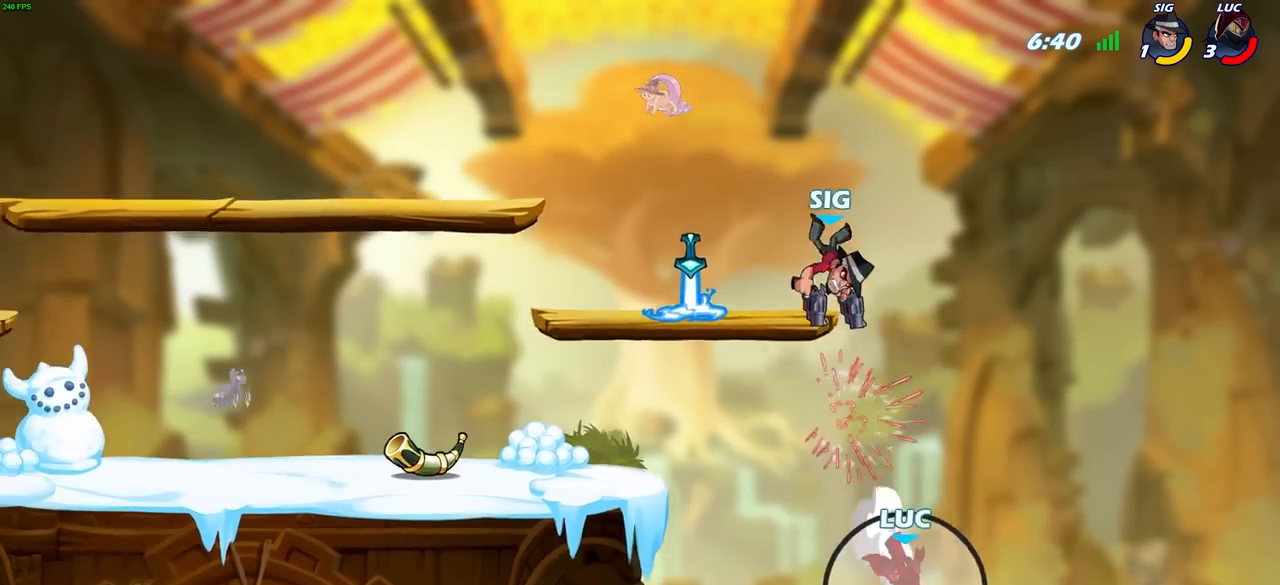
{"dt_ms": 500, "buttons": [], "left_stick": "center", "right_stick": "center", "events": []}
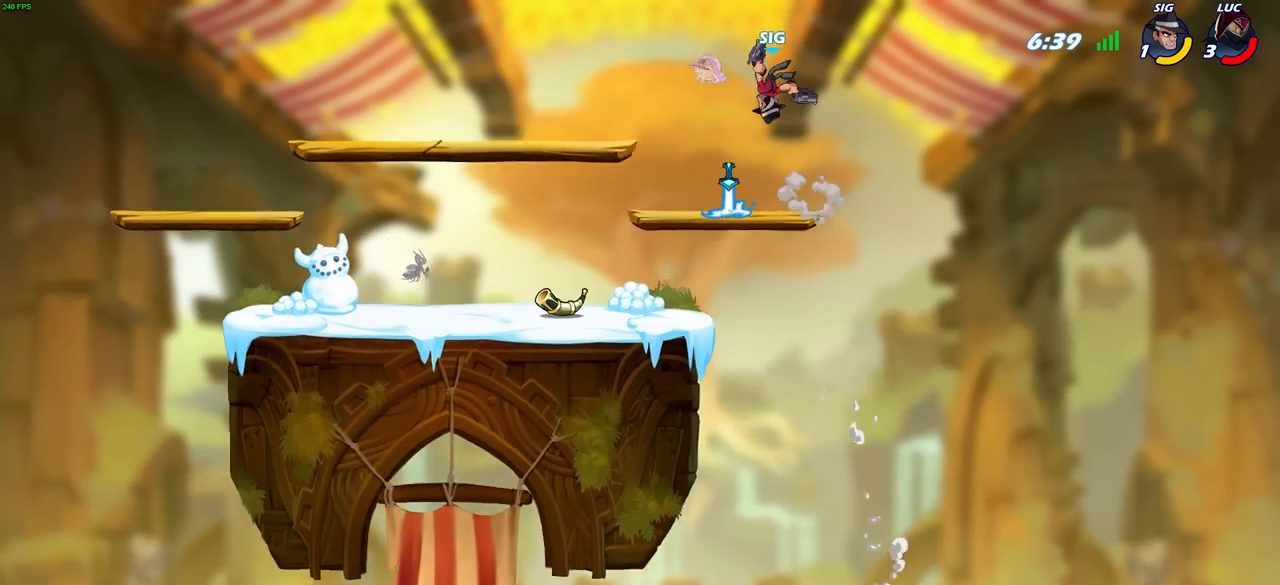
{"dt_ms": 500, "buttons": [], "left_stick": "center", "right_stick": "center", "events": []}
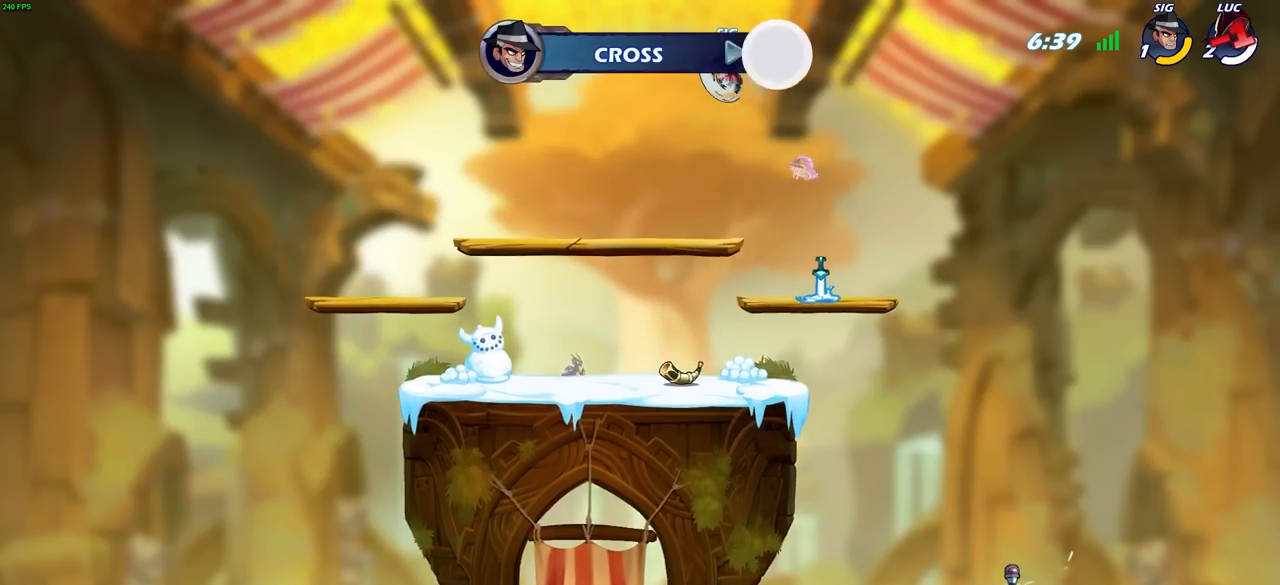
{"dt_ms": 500, "buttons": [], "left_stick": "center", "right_stick": "center", "events": []}
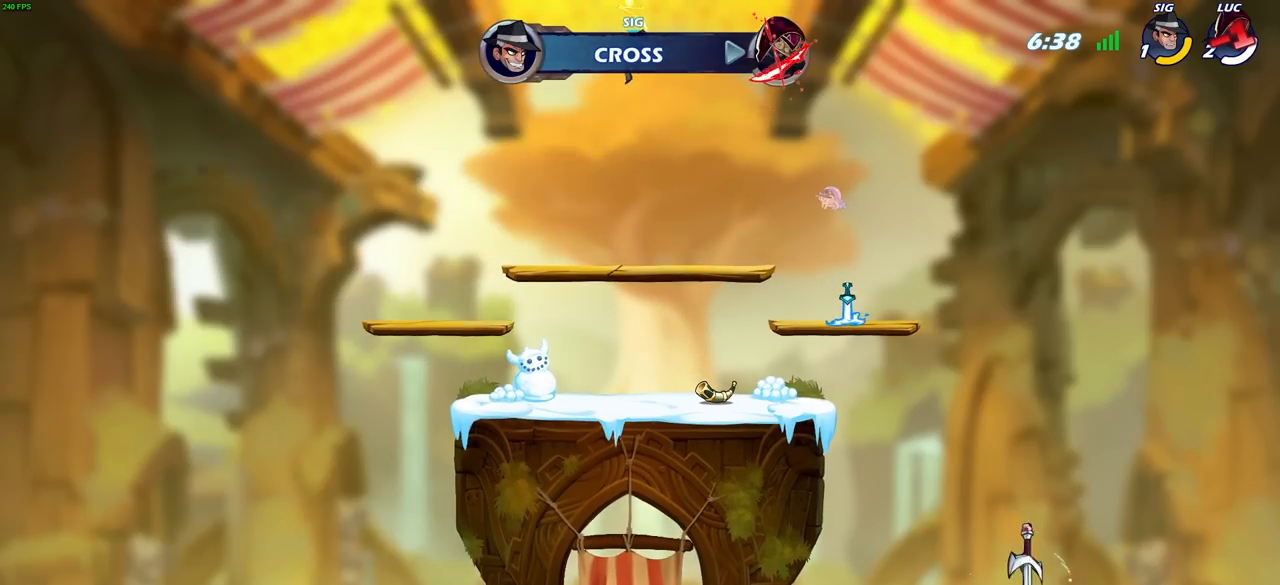
{"dt_ms": 500, "buttons": [], "left_stick": "center", "right_stick": "center", "events": []}
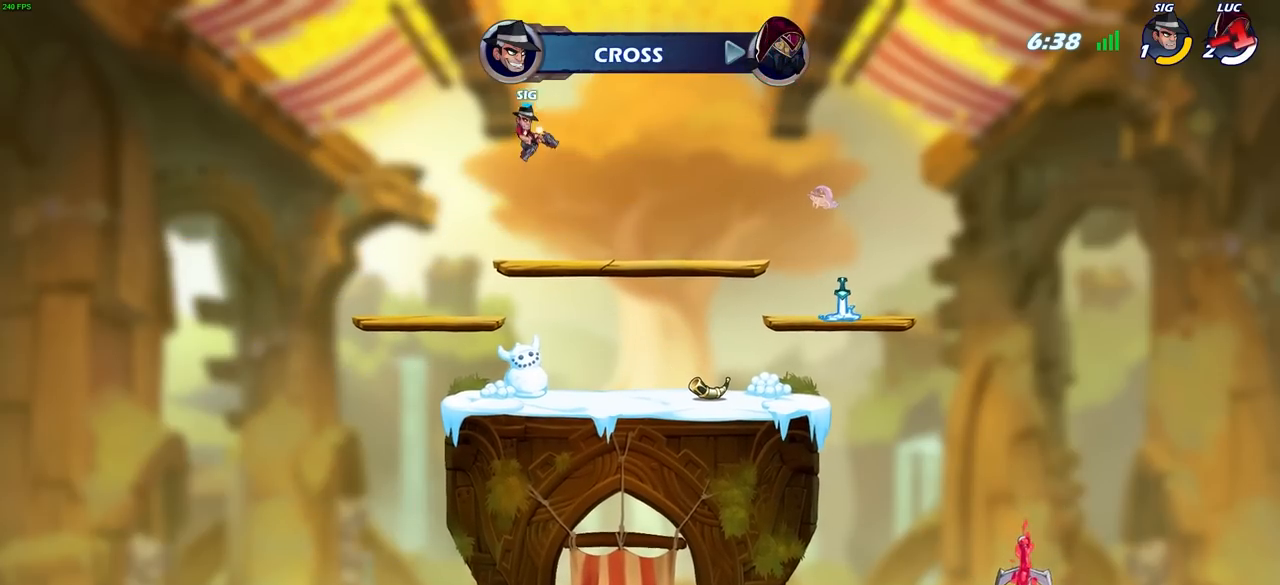
{"dt_ms": 1000, "buttons": [], "left_stick": "center", "right_stick": "center"}
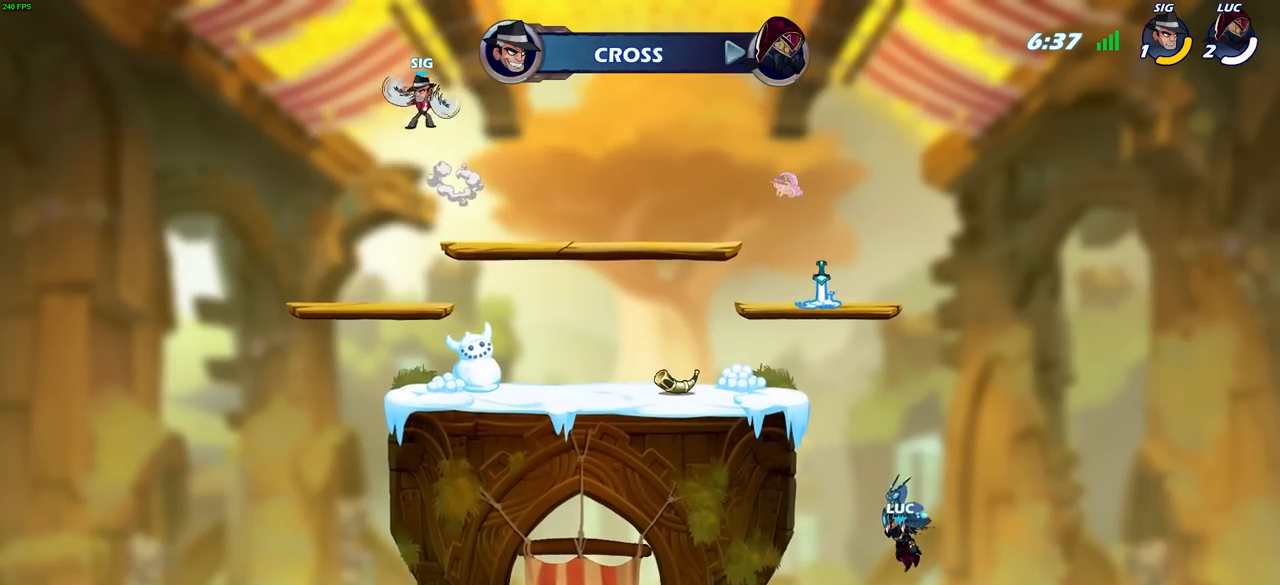
{"dt_ms": 500, "buttons": [], "left_stick": "center", "right_stick": "center", "events": [[50, "L1", "down"], [450, "L1", "up"]]}
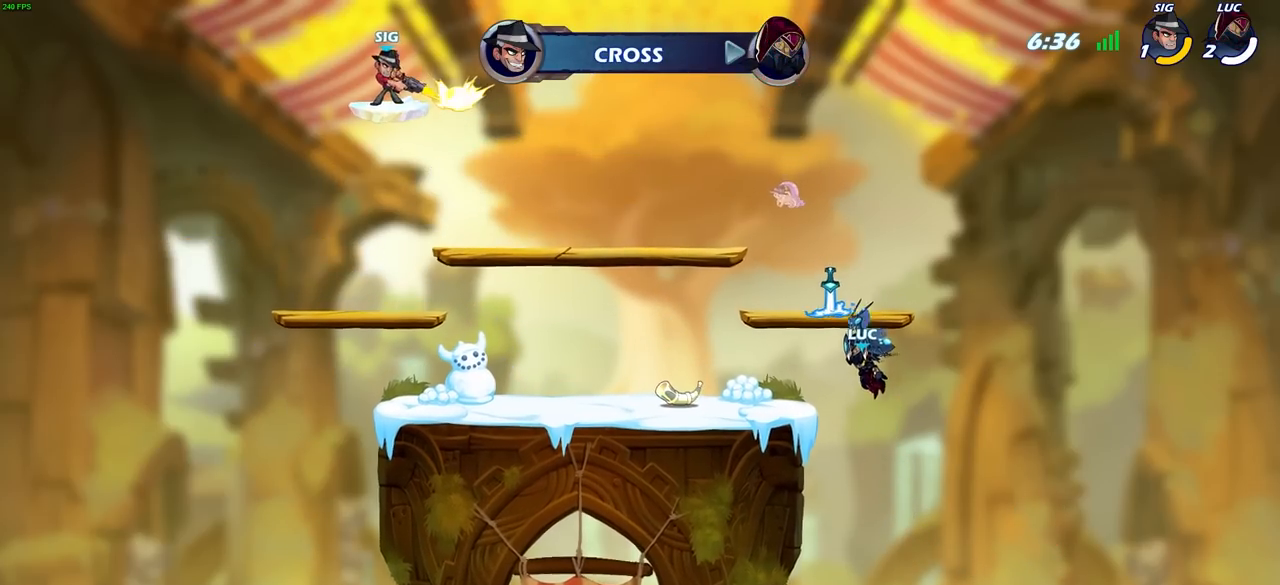
{"dt_ms": 500, "buttons": [], "left_stick": "center", "right_stick": "center", "events": []}
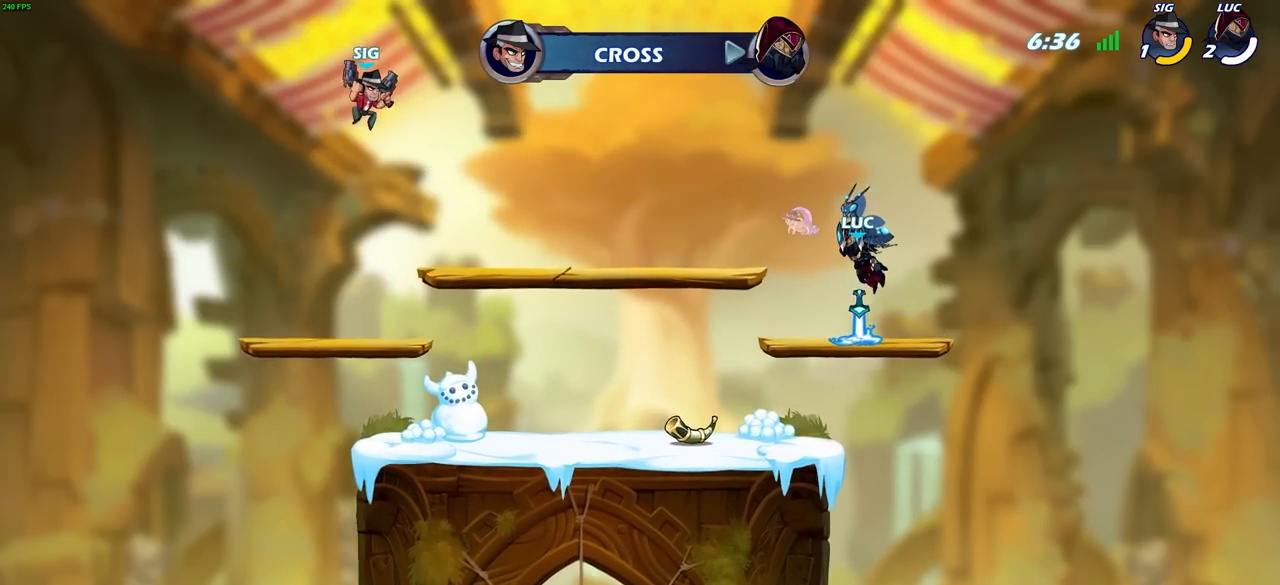
{"dt_ms": 500, "buttons": [], "left_stick": "center", "right_stick": "center", "events": []}
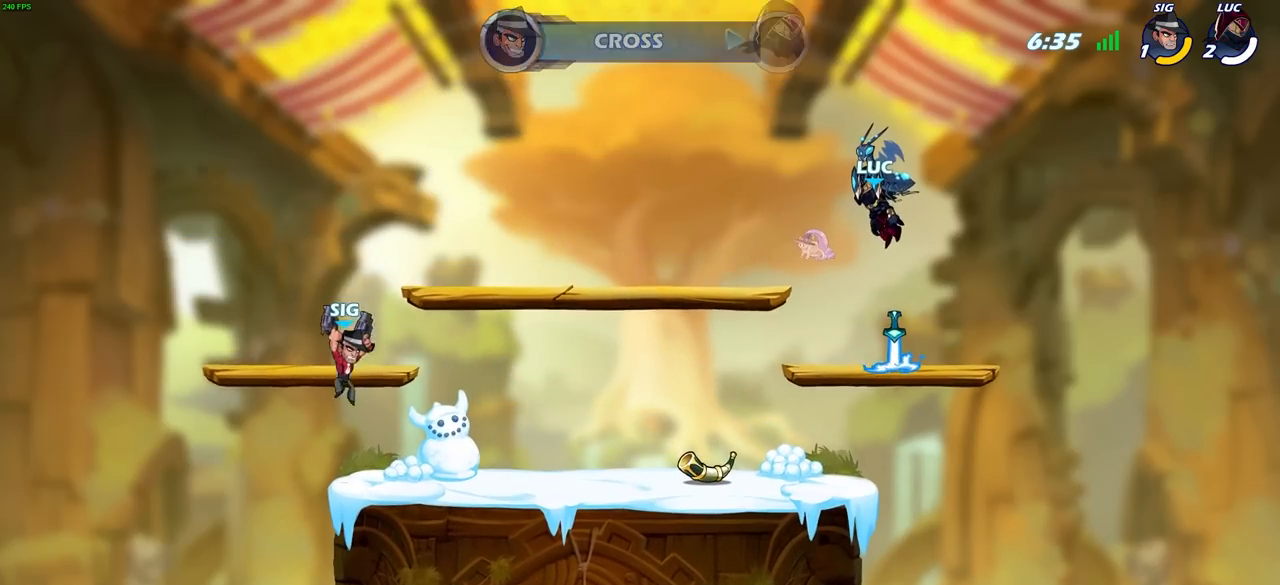
{"dt_ms": 500, "buttons": [], "left_stick": "center", "right_stick": "center", "events": []}
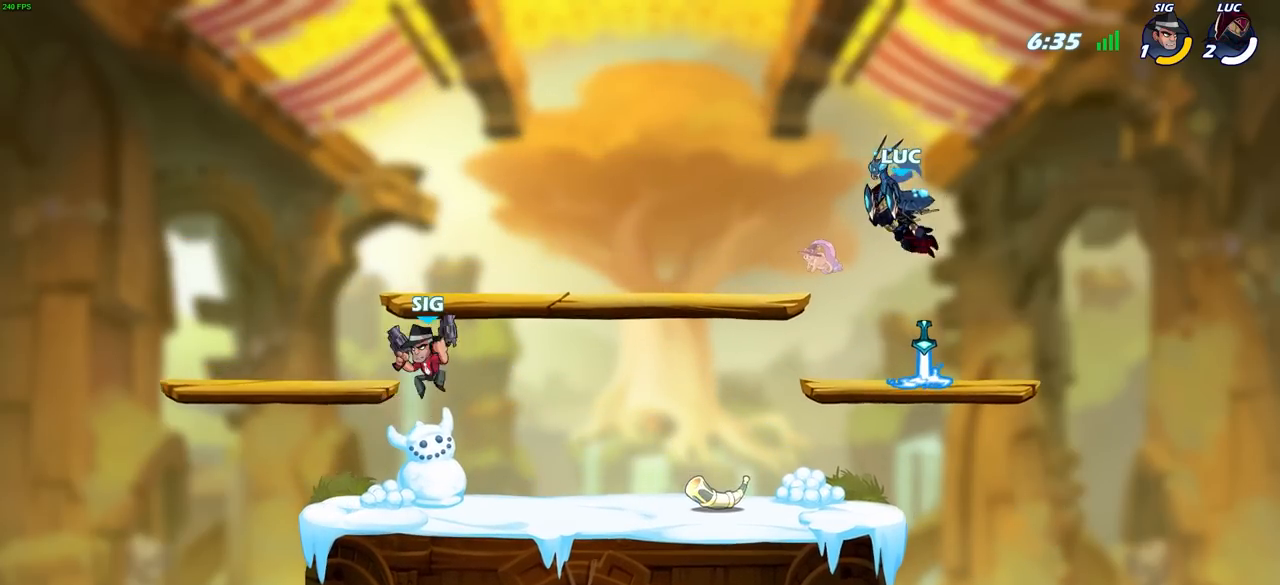
{"dt_ms": 500, "buttons": [], "left_stick": "center", "right_stick": "center", "events": []}
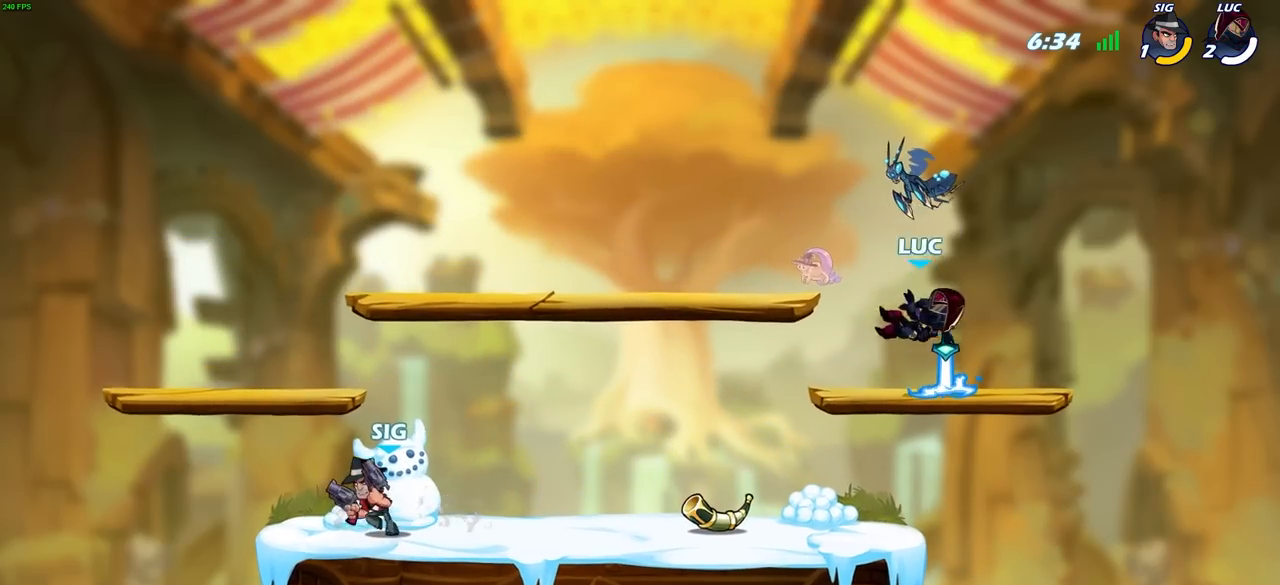
{"dt_ms": 500, "buttons": [], "left_stick": "down-left", "right_stick": "center", "events": [[200, "R1", "down"], [233, "left_stick", "down-left"], [300, "R1", "up"]]}
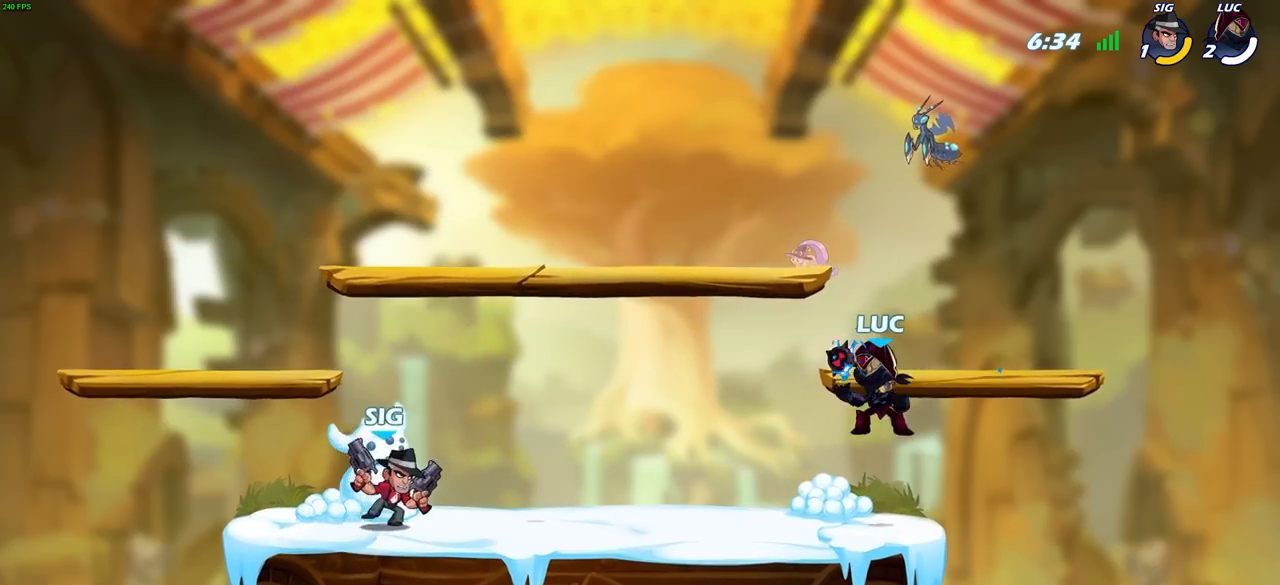
{"dt_ms": 500, "buttons": [], "left_stick": "right", "right_stick": "center", "events": [[17, "left_stick", "left"], [217, "left_stick", "right"]]}
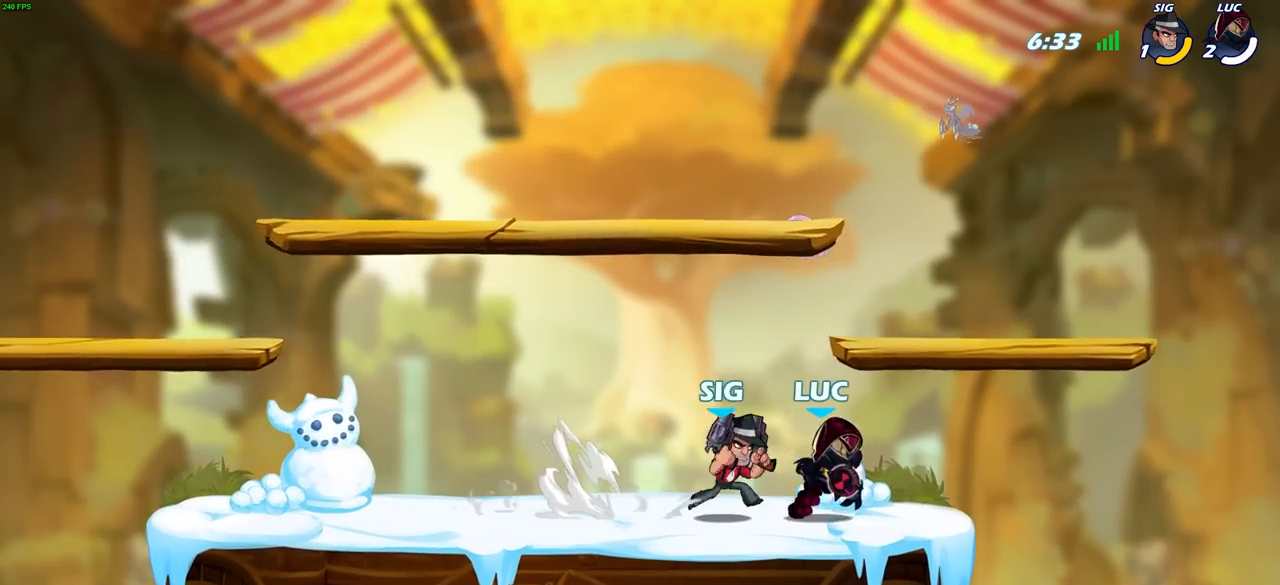
{"dt_ms": 500, "buttons": [], "left_stick": "center", "right_stick": "center", "events": [[67, "left_stick", "up-left"], [183, "SQUARE", "down"], [183, "left_stick", "center"], [250, "SQUARE", "up"], [367, "SQUARE", "down"], [433, "SQUARE", "up"]]}
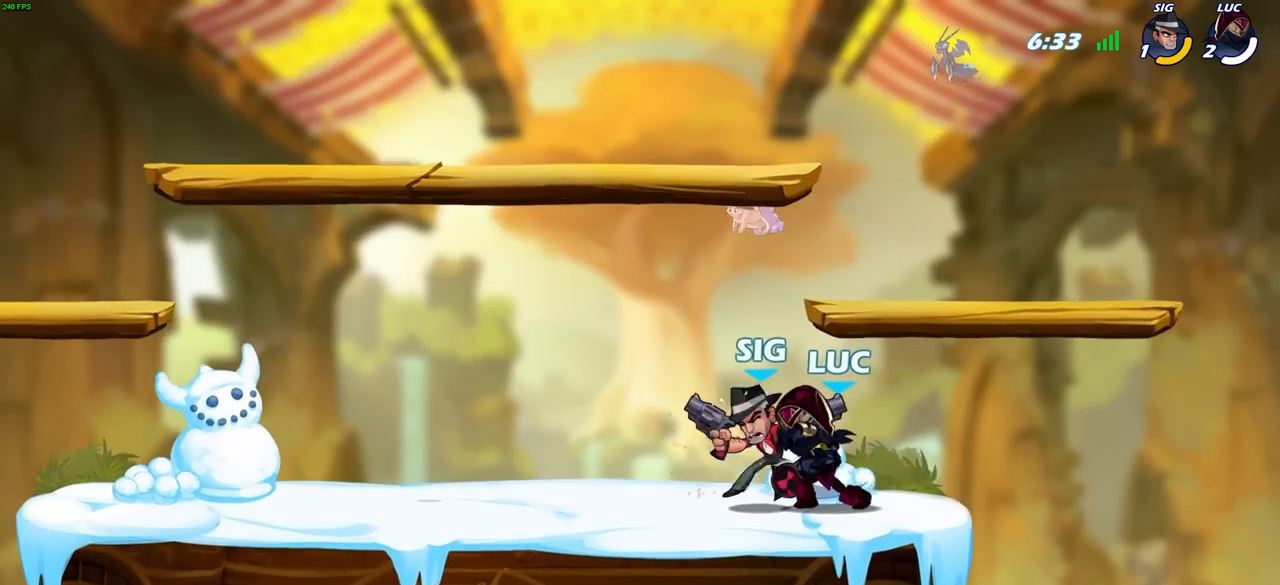
{"dt_ms": 500, "buttons": [], "left_stick": "center", "right_stick": "center", "events": [[33, "SQUARE", "down"], [117, "SQUARE", "up"], [150, "left_stick", "left"], [300, "R2", "down"], [383, "left_stick", "center"], [400, "CIRCLE", "down"], [433, "R2", "up"], [483, "CIRCLE", "up"]]}
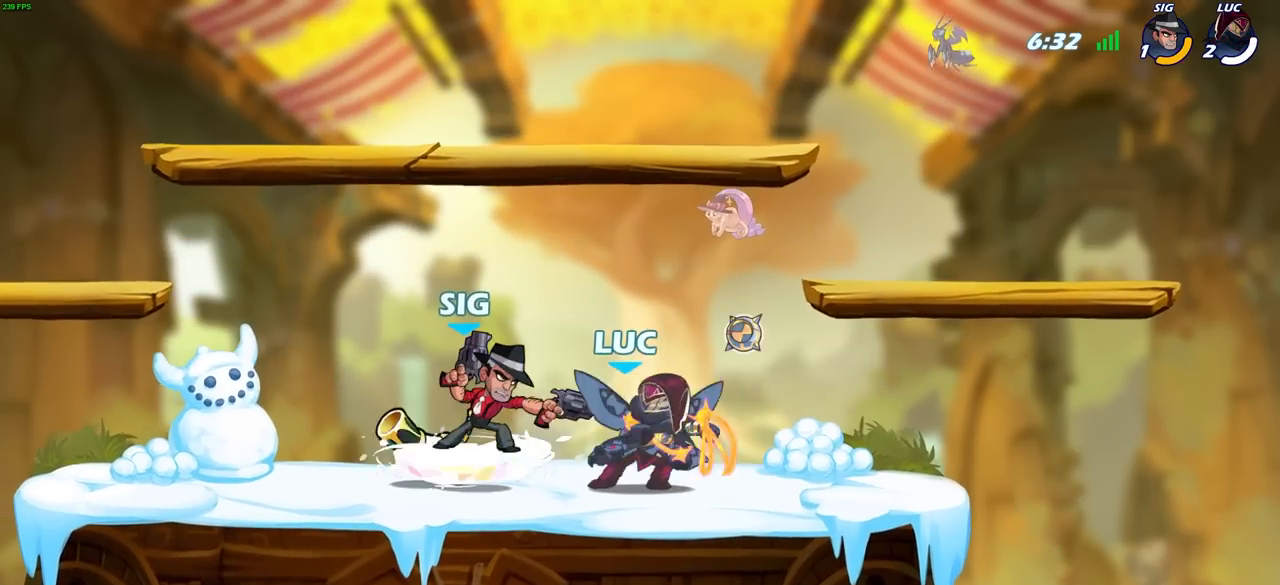
{"dt_ms": 500, "buttons": [], "left_stick": "center", "right_stick": "center", "events": []}
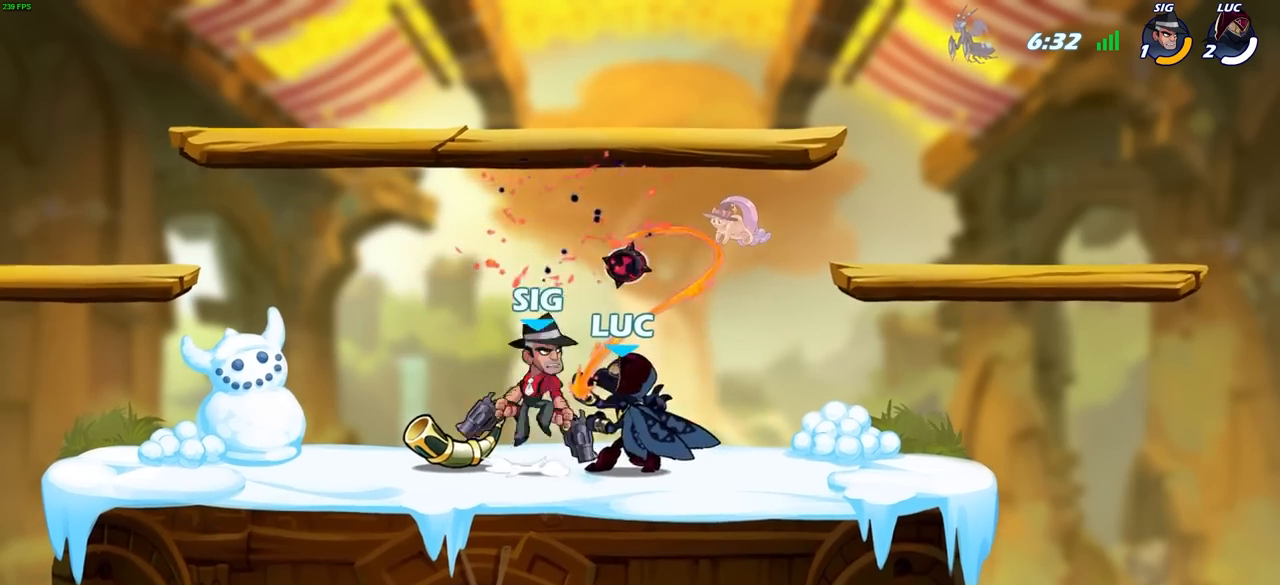
{"dt_ms": 500, "buttons": [], "left_stick": "up-right", "right_stick": "center", "events": [[183, "left_stick", "right"], [483, "left_stick", "up-right"]]}
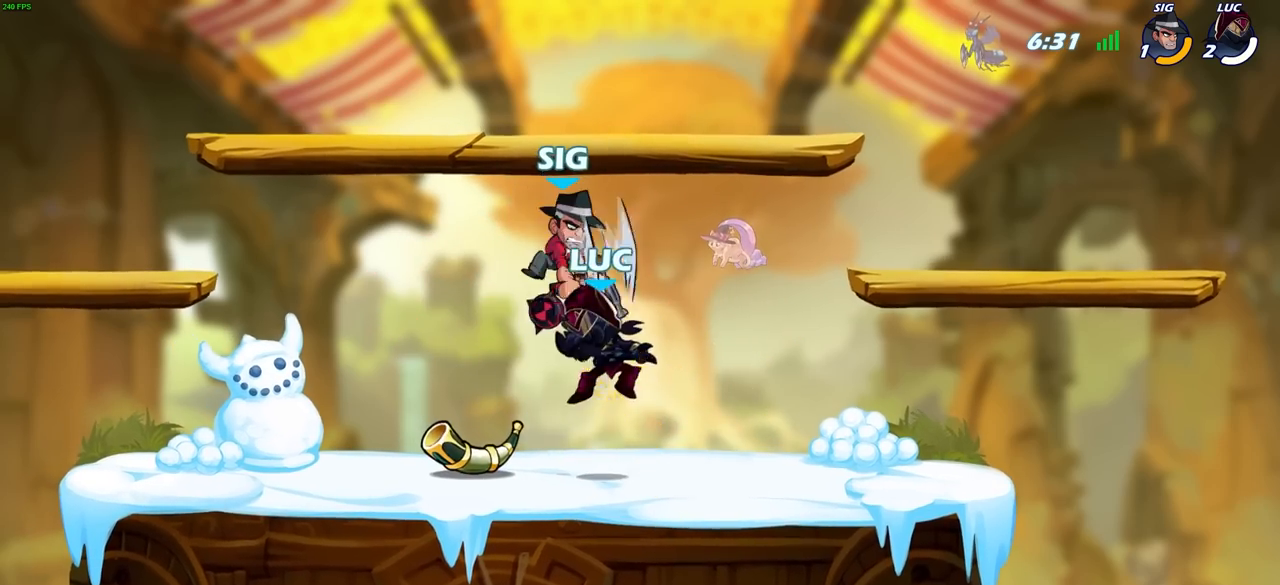
{"dt_ms": 500, "buttons": [], "left_stick": "up-right", "right_stick": "center", "events": [[33, "left_stick", "center"], [433, "left_stick", "up-right"]]}
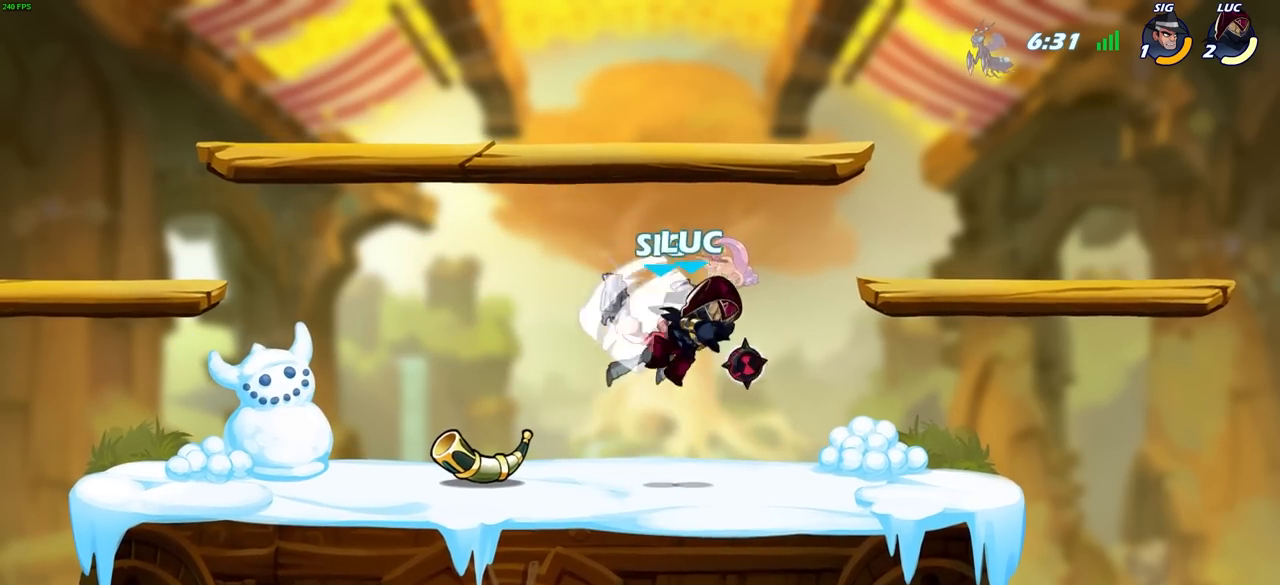
{"dt_ms": 500, "buttons": [], "left_stick": "down-right", "right_stick": "center", "events": [[33, "R2", "down"], [367, "R2", "up"], [417, "left_stick", "center"], [500, "left_stick", "down-right"]]}
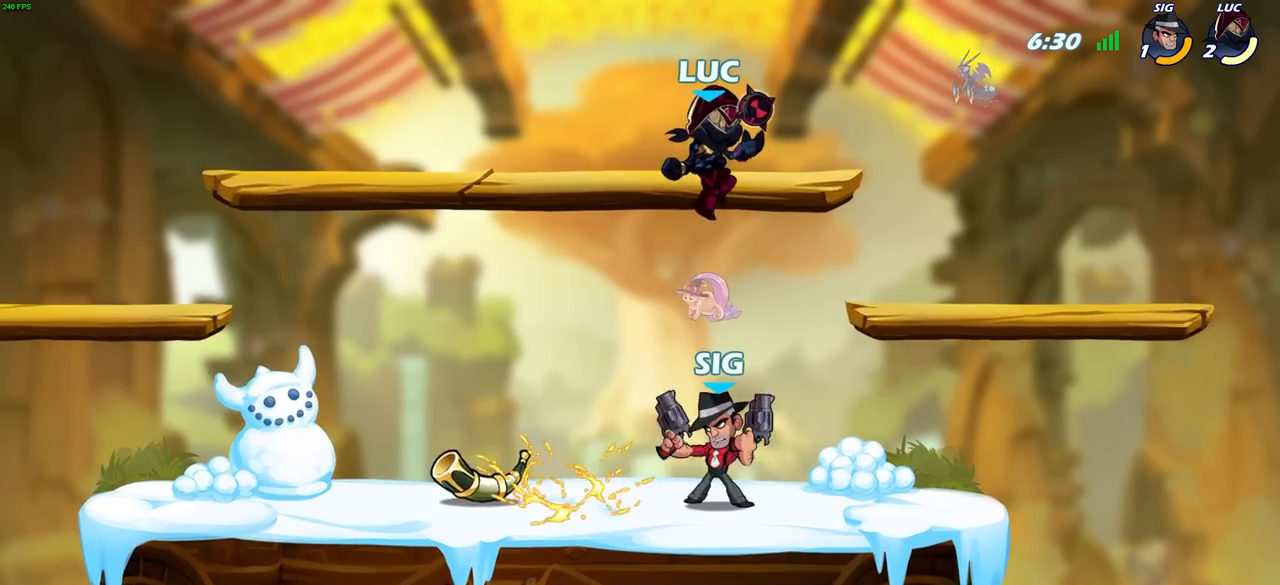
{"dt_ms": 500, "buttons": [], "left_stick": "right", "right_stick": "center", "events": [[100, "left_stick", "down"], [217, "left_stick", "center"], [250, "SQUARE", "down"], [333, "SQUARE", "up"], [417, "left_stick", "right"]]}
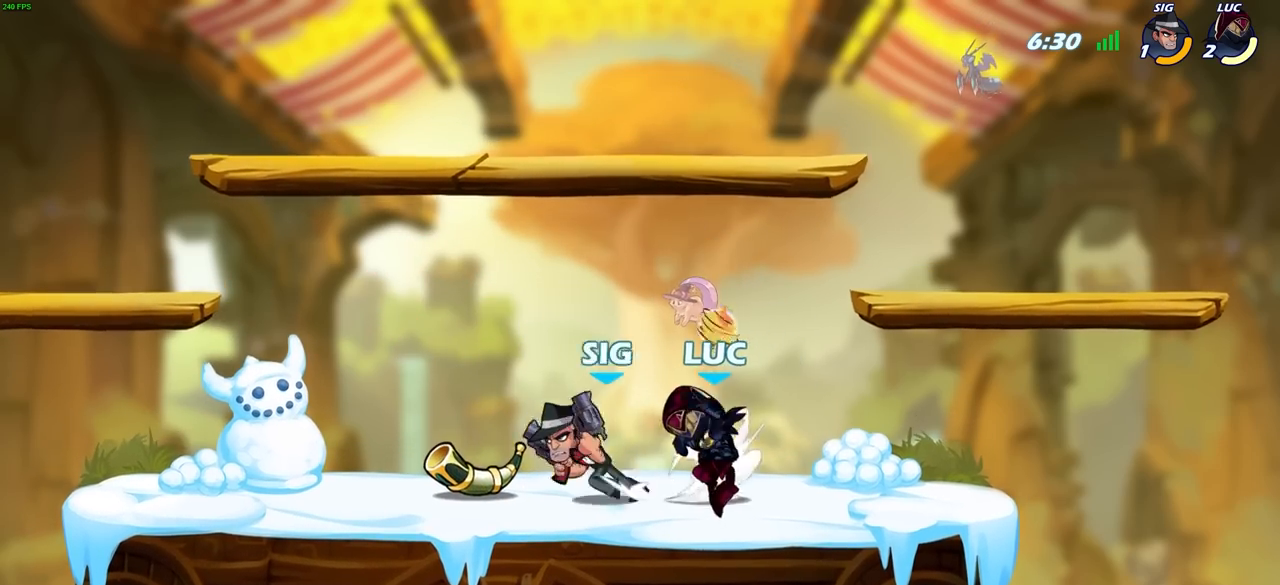
{"dt_ms": 500, "buttons": [], "left_stick": "up-left", "right_stick": "center", "events": [[433, "left_stick", "up-left"]]}
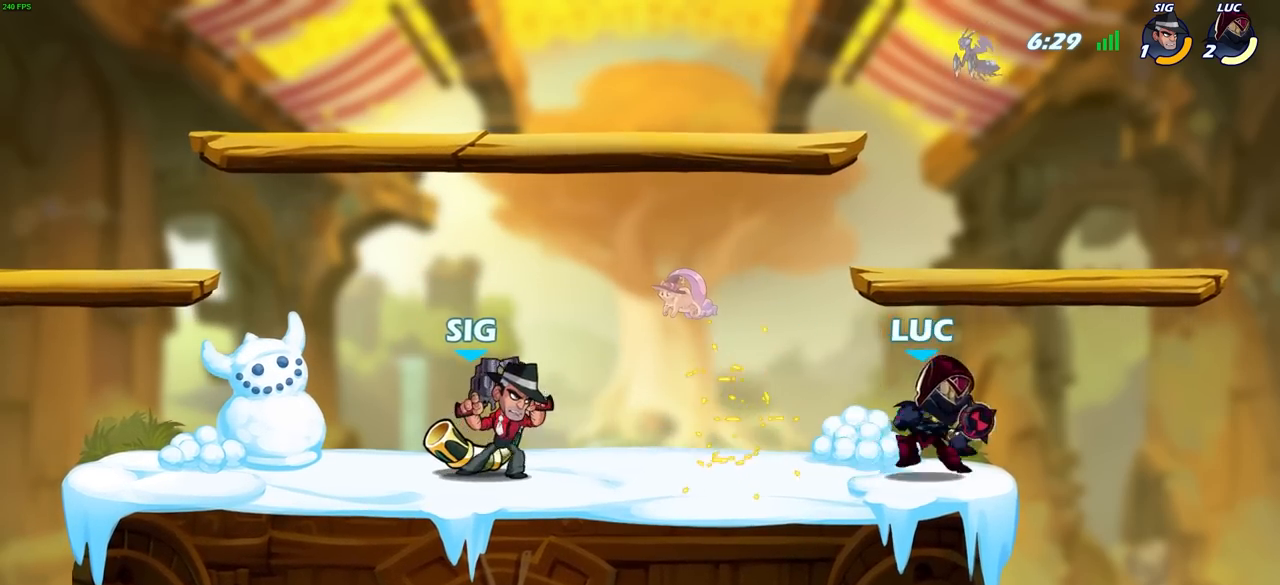
{"dt_ms": 500, "buttons": [], "left_stick": "center", "right_stick": "center", "events": [[83, "R2", "down"], [100, "SQUARE", "down"], [167, "left_stick", "center"], [200, "SQUARE", "up"], [233, "R2", "up"]]}